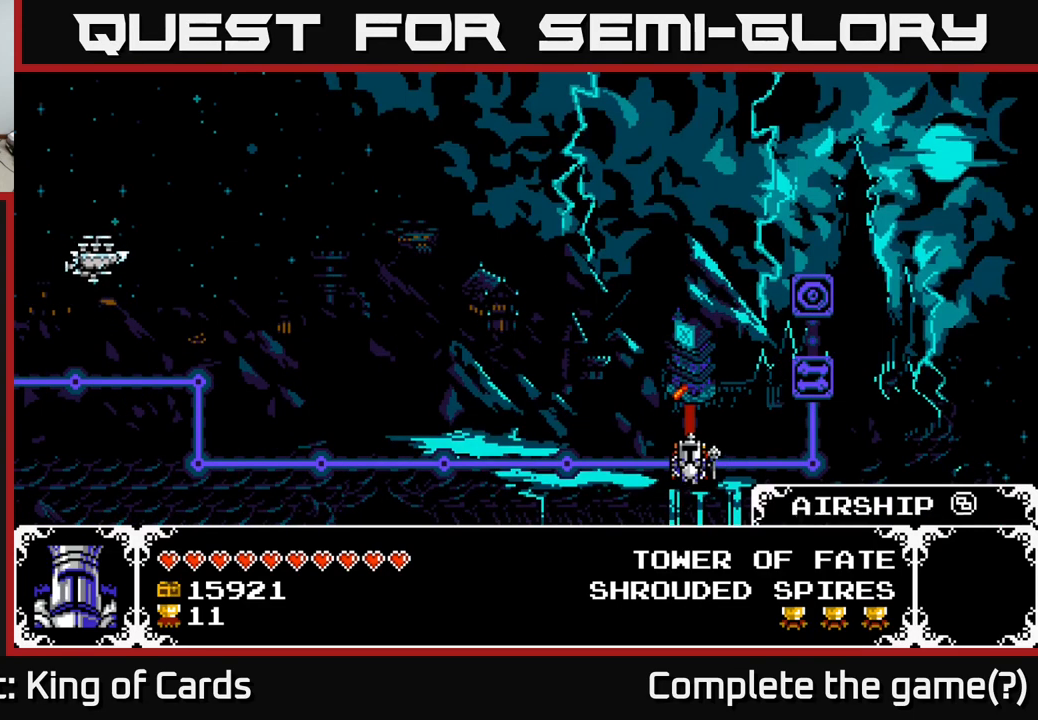
Gameplay with a controller (Xbox layout); each line is a JSON object with the inputs held at the frame after it. "events" lists button and stick changes between this image and that frame as [ms after this image, input, new state], when the widget could be followed in between.
{"buttons": ["DPAD_DOWN"], "left_stick": "center", "right_stick": "center", "events": [[50, "DPAD_UP", "down"], [217, "DPAD_UP", "up"], [467, "DPAD_DOWN", "down"]]}
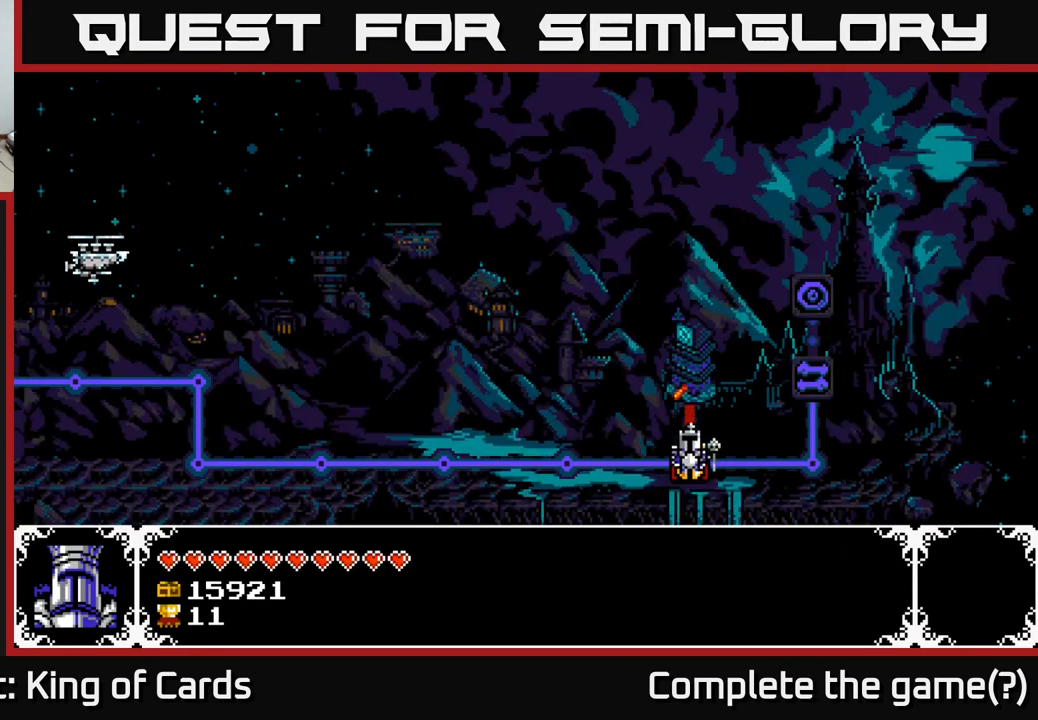
{"buttons": [], "left_stick": "center", "right_stick": "center", "events": [[134, "DPAD_DOWN", "up"], [284, "DPAD_UP", "down"], [450, "DPAD_UP", "up"]]}
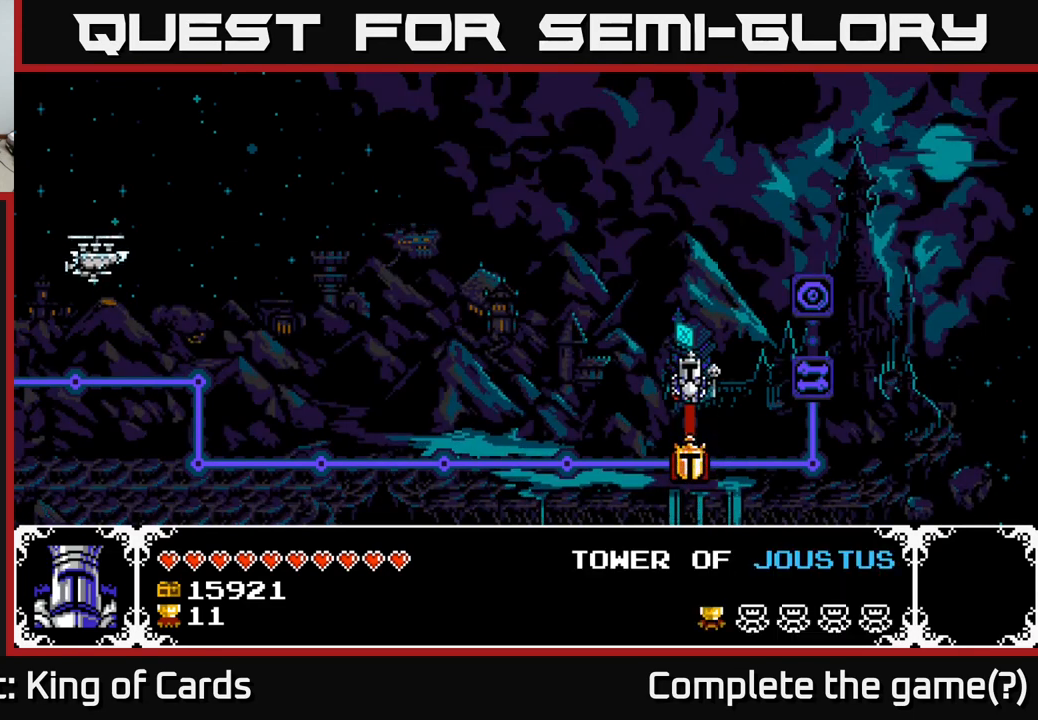
{"buttons": ["DPAD_DOWN"], "left_stick": "center", "right_stick": "center", "events": [[450, "DPAD_DOWN", "down"]]}
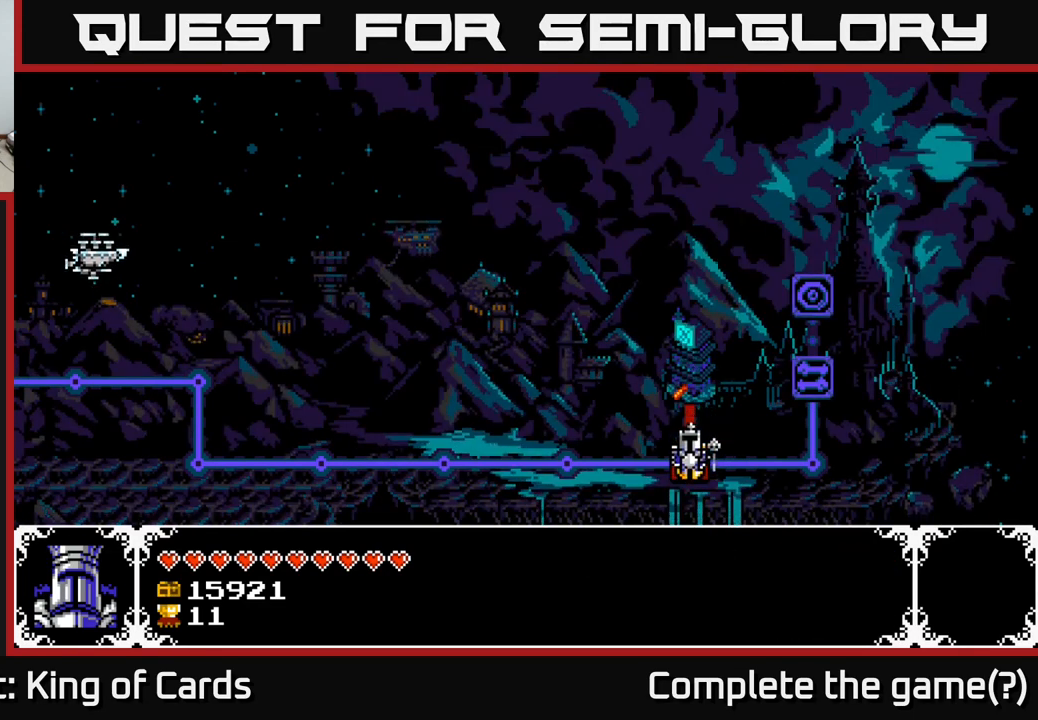
{"buttons": [], "left_stick": "center", "right_stick": "center", "events": [[67, "DPAD_DOWN", "up"], [234, "DPAD_UP", "down"], [400, "DPAD_UP", "up"]]}
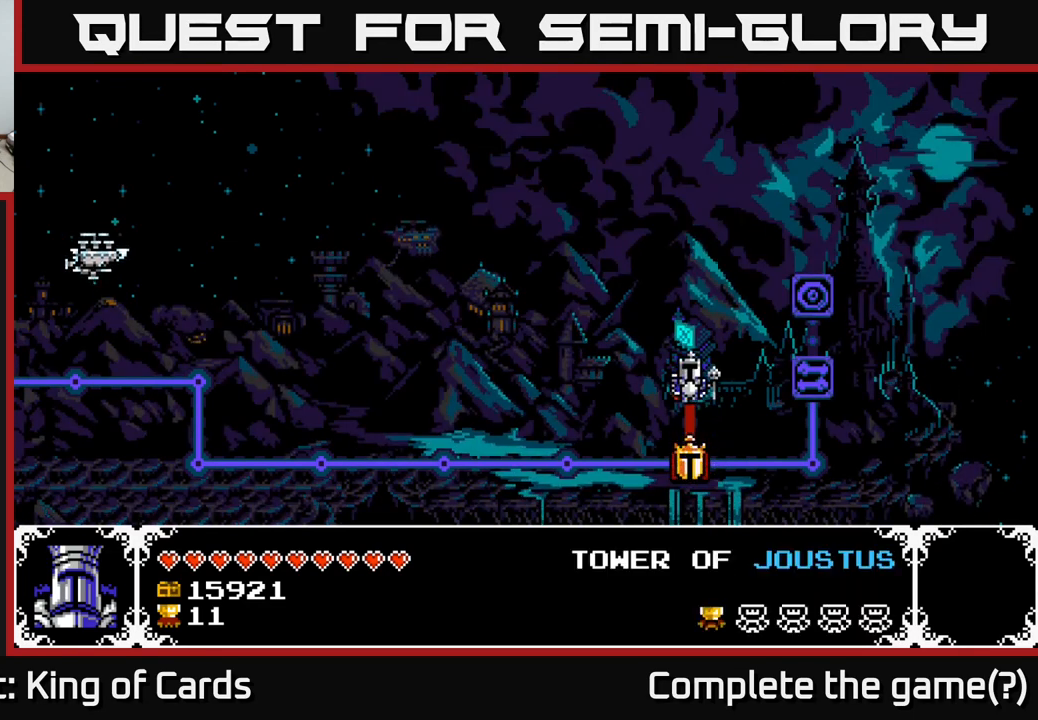
{"buttons": [], "left_stick": "center", "right_stick": "center", "events": []}
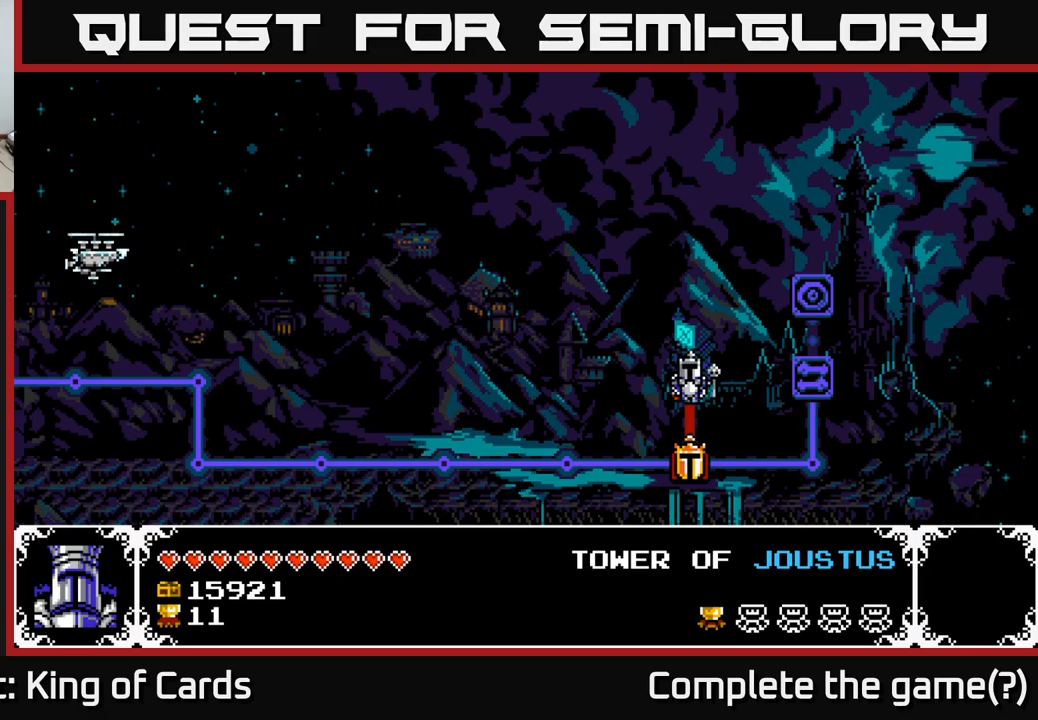
{"buttons": [], "left_stick": "center", "right_stick": "center", "events": [[250, "DPAD_DOWN", "down"], [383, "DPAD_DOWN", "up"]]}
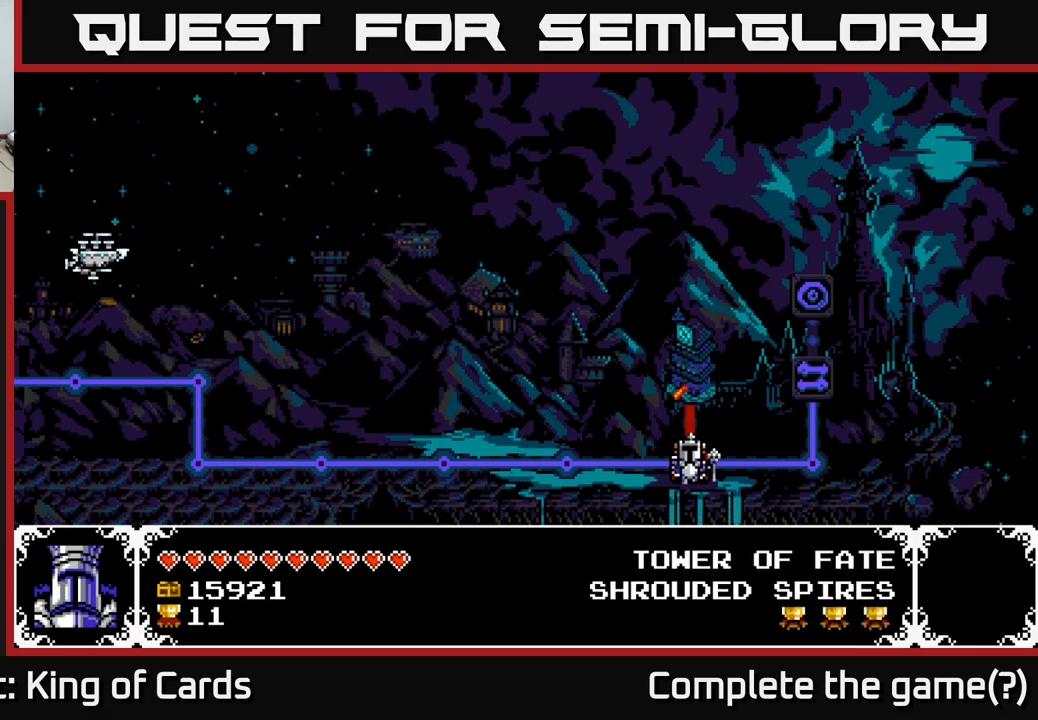
{"buttons": ["DPAD_DOWN"], "left_stick": "center", "right_stick": "center", "events": [[150, "DPAD_UP", "down"], [267, "DPAD_UP", "up"], [467, "DPAD_DOWN", "down"]]}
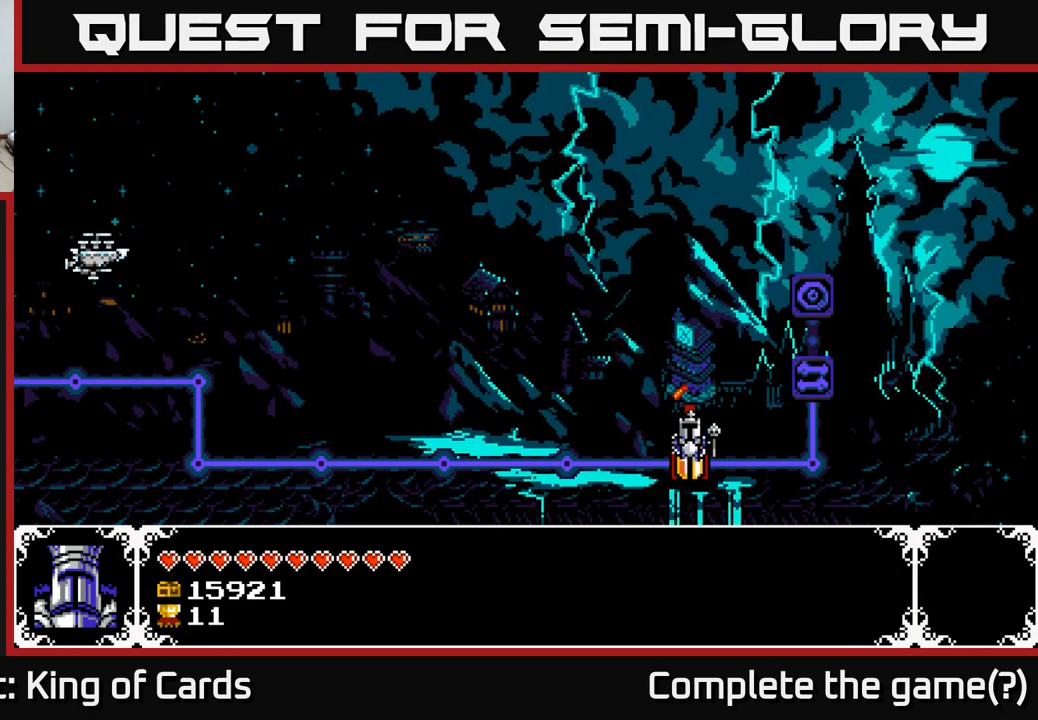
{"buttons": ["DPAD_RIGHT"], "left_stick": "center", "right_stick": "center", "events": [[133, "DPAD_DOWN", "up"], [467, "DPAD_RIGHT", "down"]]}
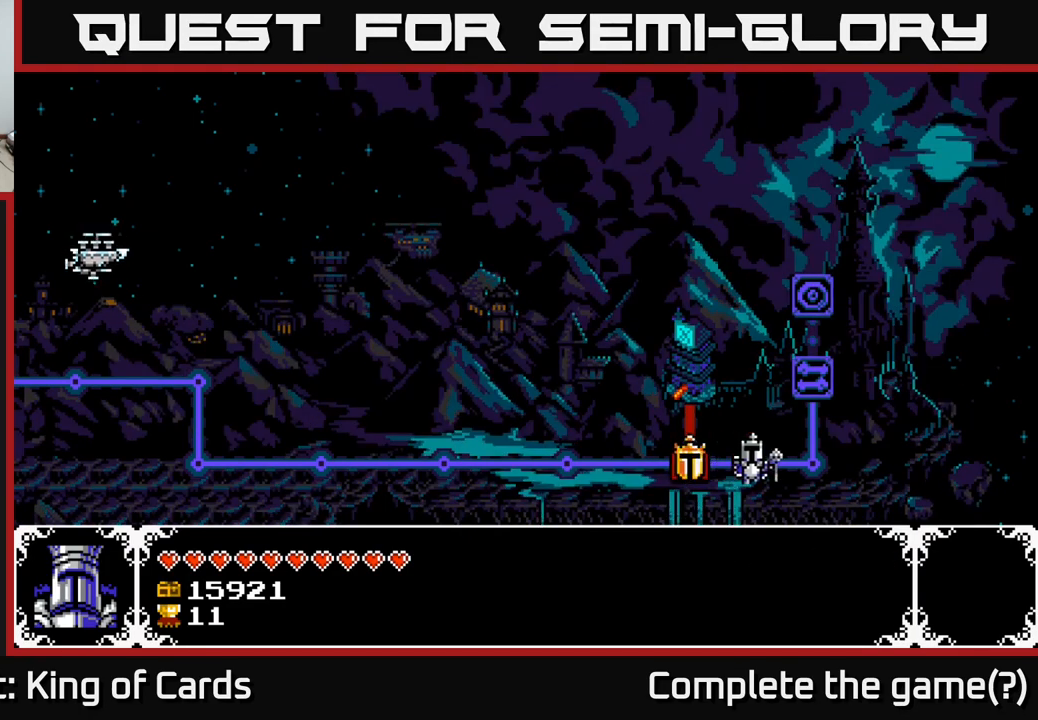
{"buttons": [], "left_stick": "center", "right_stick": "center", "events": [[150, "DPAD_RIGHT", "up"]]}
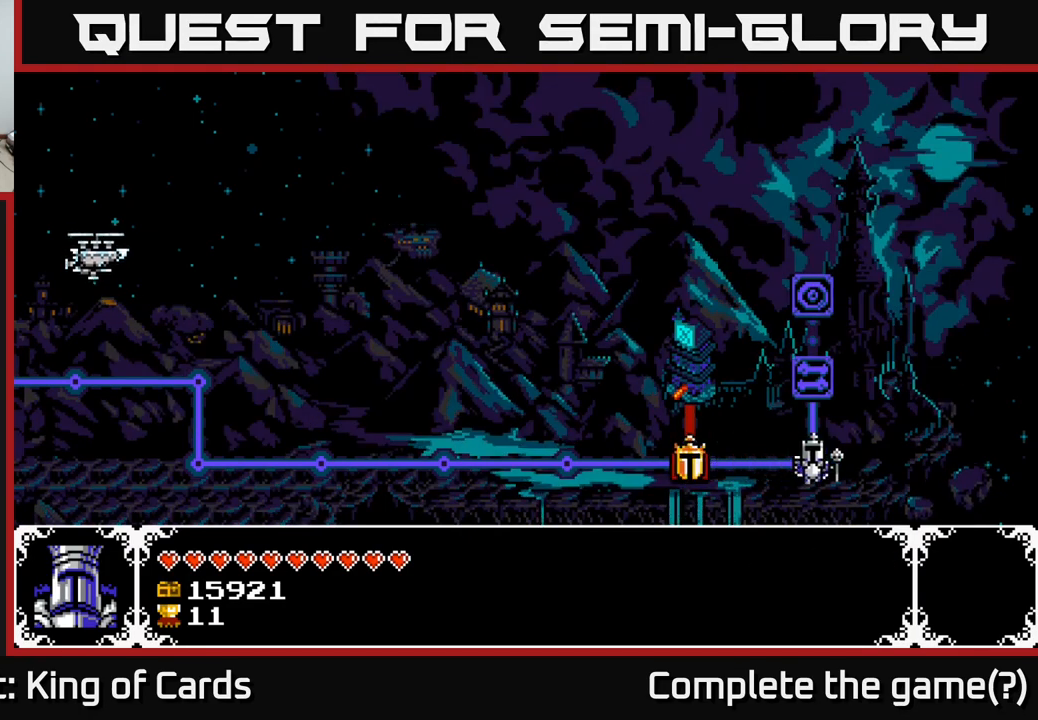
{"buttons": ["DPAD_DOWN"], "left_stick": "center", "right_stick": "center", "events": [[83, "DPAD_UP", "down"], [233, "DPAD_UP", "up"], [433, "DPAD_DOWN", "down"]]}
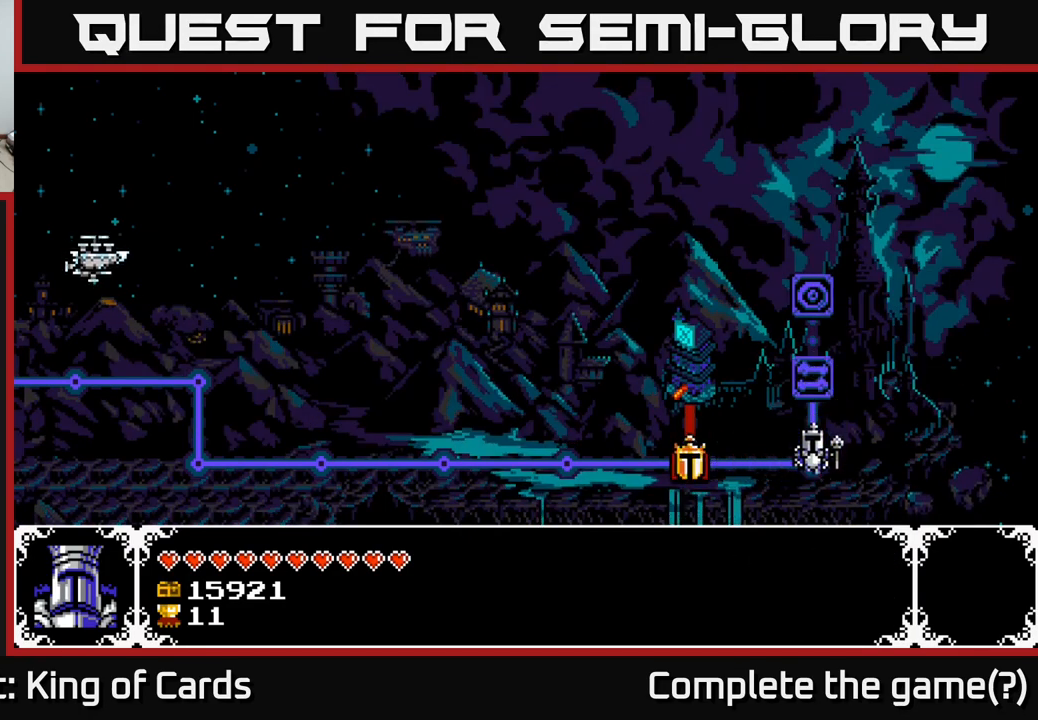
{"buttons": [], "left_stick": "center", "right_stick": "center", "events": [[133, "DPAD_DOWN", "up"], [317, "DPAD_LEFT", "down"], [467, "DPAD_LEFT", "up"]]}
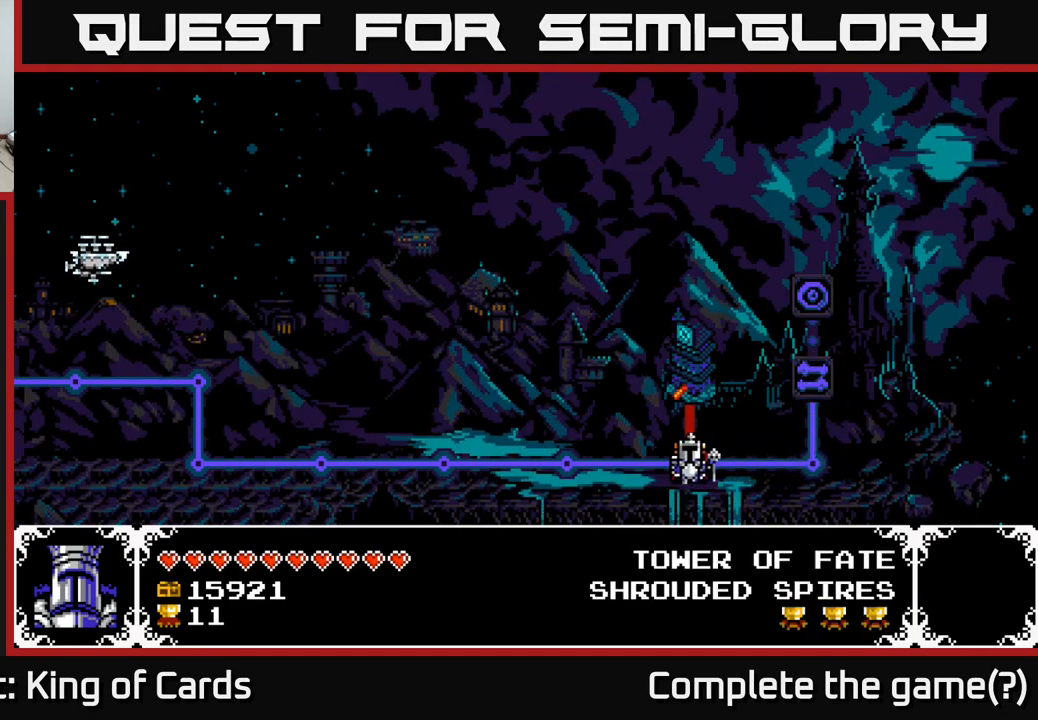
{"buttons": ["DPAD_DOWN"], "left_stick": "center", "right_stick": "center", "events": [[117, "DPAD_UP", "down"], [250, "DPAD_UP", "up"], [450, "DPAD_DOWN", "down"]]}
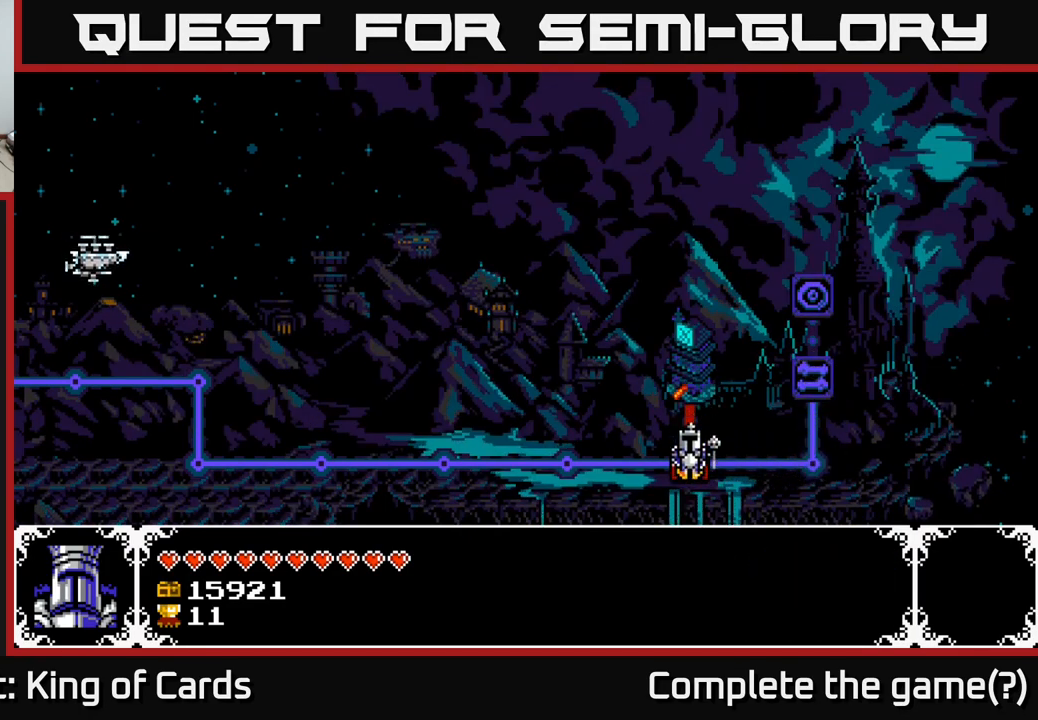
{"buttons": [], "left_stick": "center", "right_stick": "center", "events": [[100, "DPAD_DOWN", "up"], [267, "DPAD_RIGHT", "down"], [417, "DPAD_RIGHT", "up"]]}
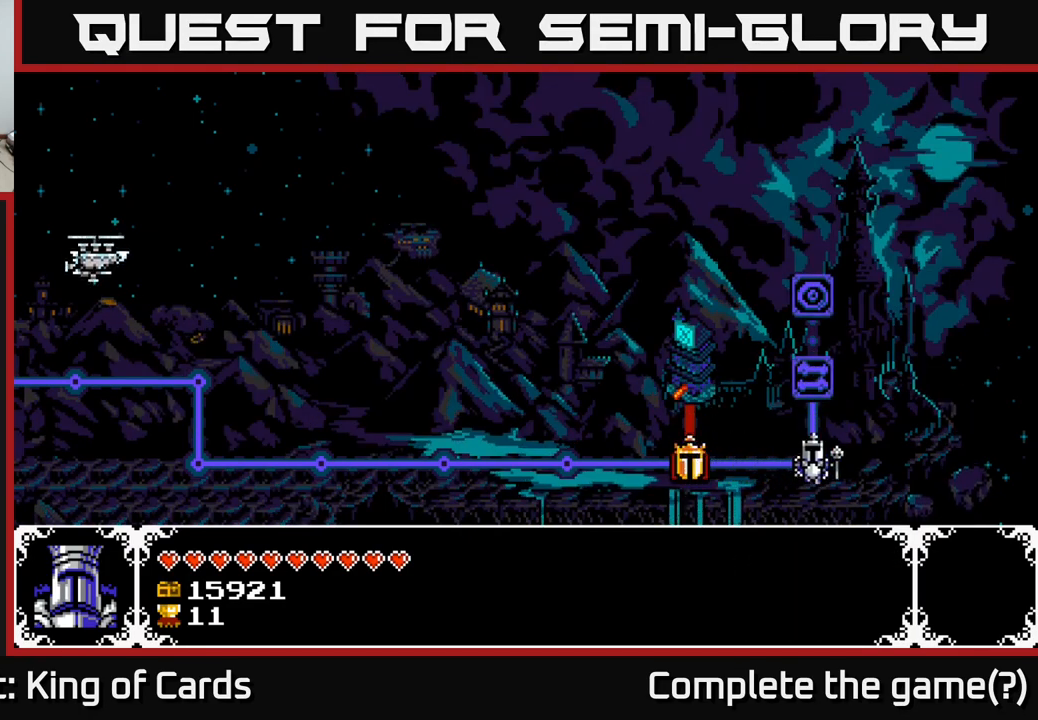
{"buttons": [], "left_stick": "center", "right_stick": "center", "events": [[217, "DPAD_UP", "down"], [383, "DPAD_UP", "up"]]}
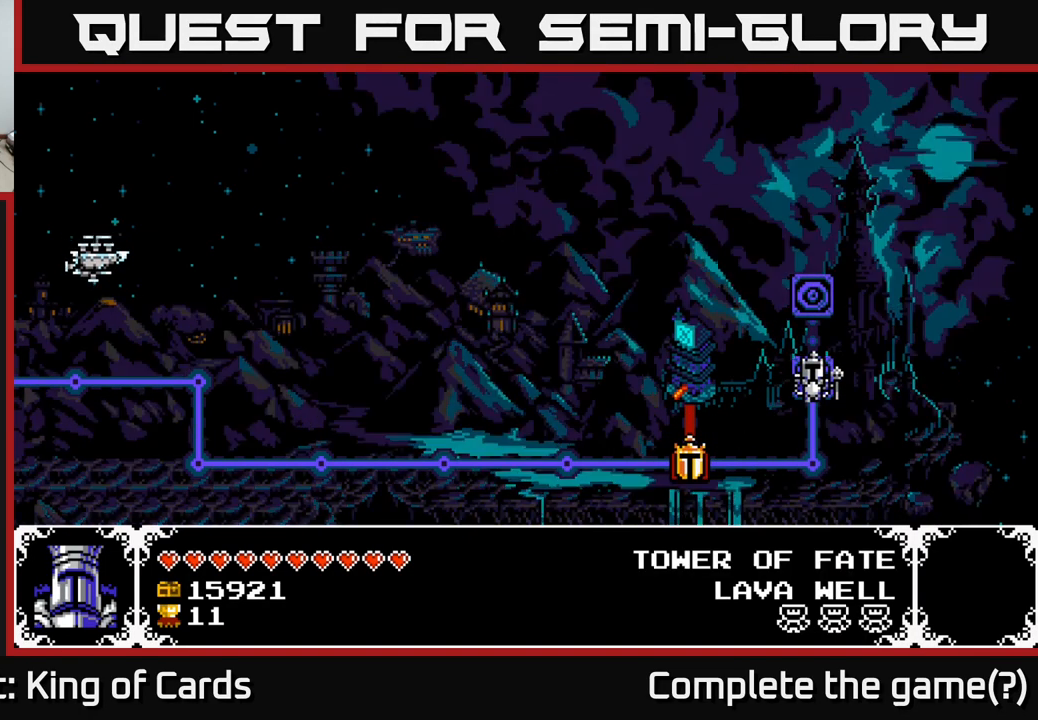
{"buttons": [], "left_stick": "center", "right_stick": "center", "events": []}
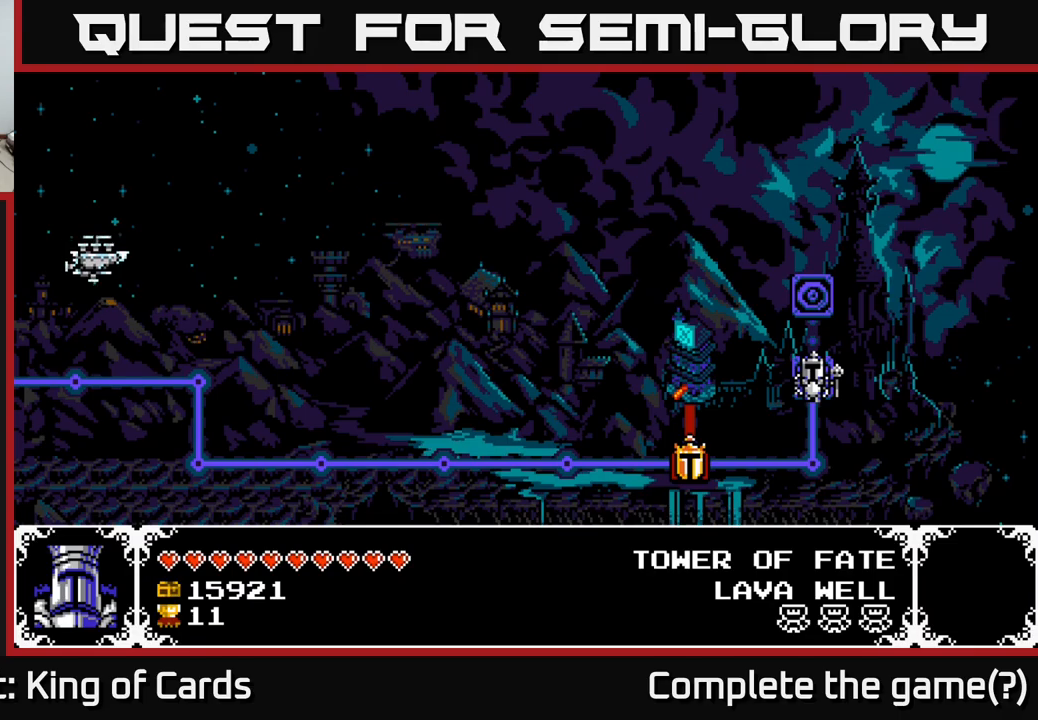
{"buttons": [], "left_stick": "center", "right_stick": "center", "events": []}
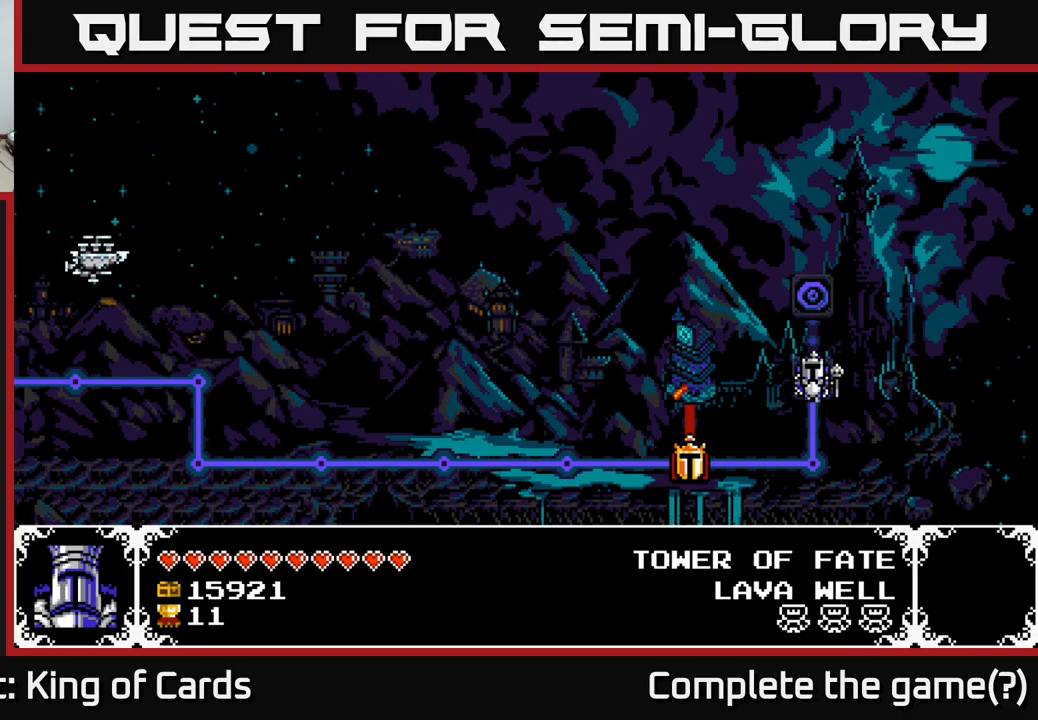
{"buttons": [], "left_stick": "center", "right_stick": "center", "events": []}
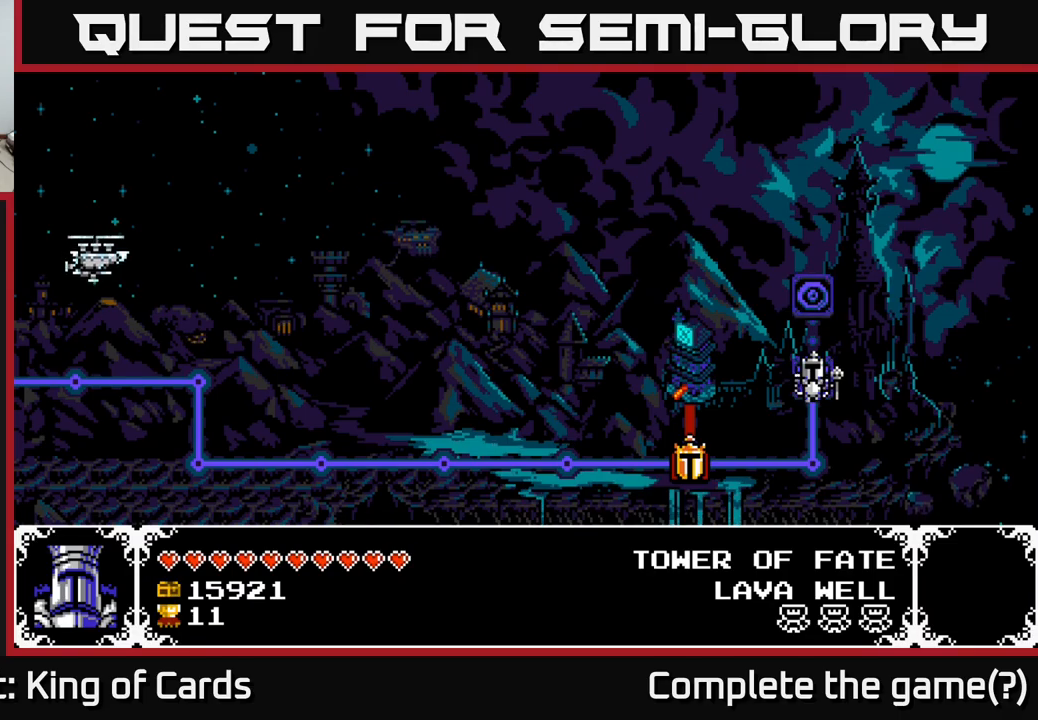
{"buttons": ["DPAD_DOWN"], "left_stick": "center", "right_stick": "center", "events": [[150, "DPAD_UP", "down"], [250, "DPAD_UP", "up"], [450, "DPAD_DOWN", "down"]]}
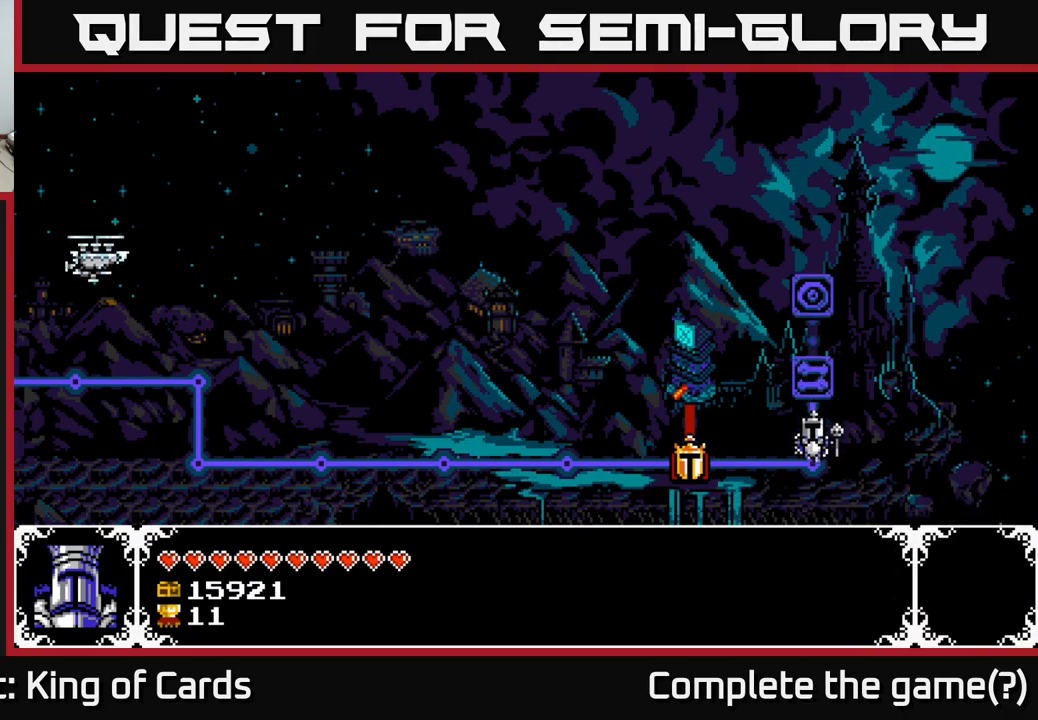
{"buttons": [], "left_stick": "center", "right_stick": "center", "events": [[100, "DPAD_DOWN", "up"], [317, "DPAD_UP", "down"], [467, "DPAD_UP", "up"]]}
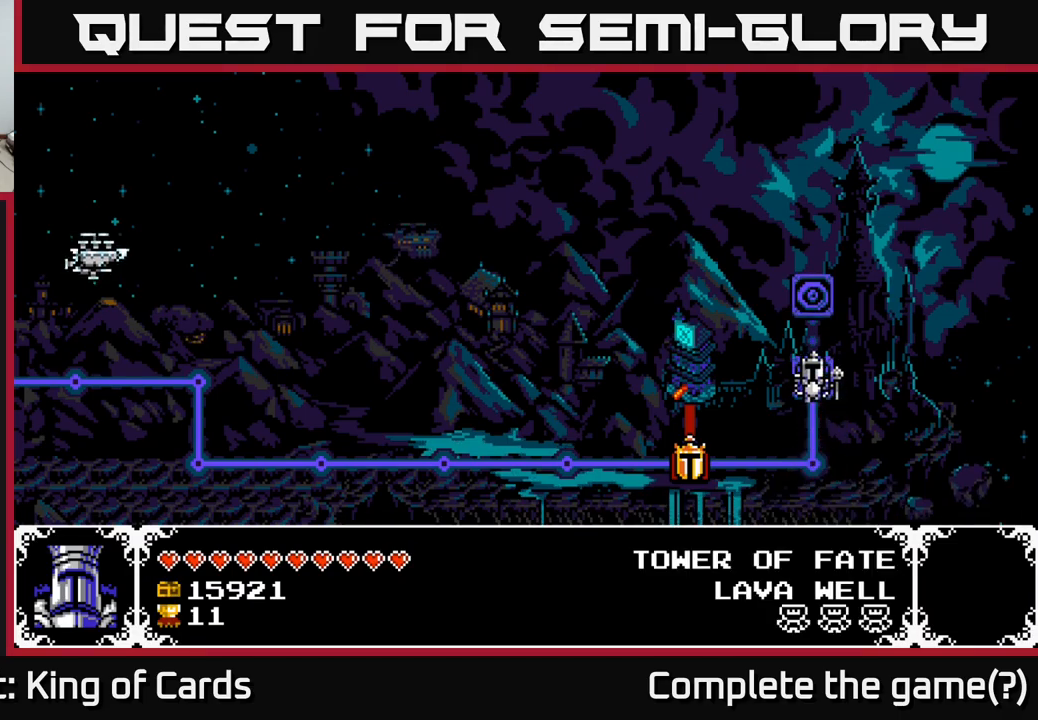
{"buttons": [], "left_stick": "center", "right_stick": "center", "events": []}
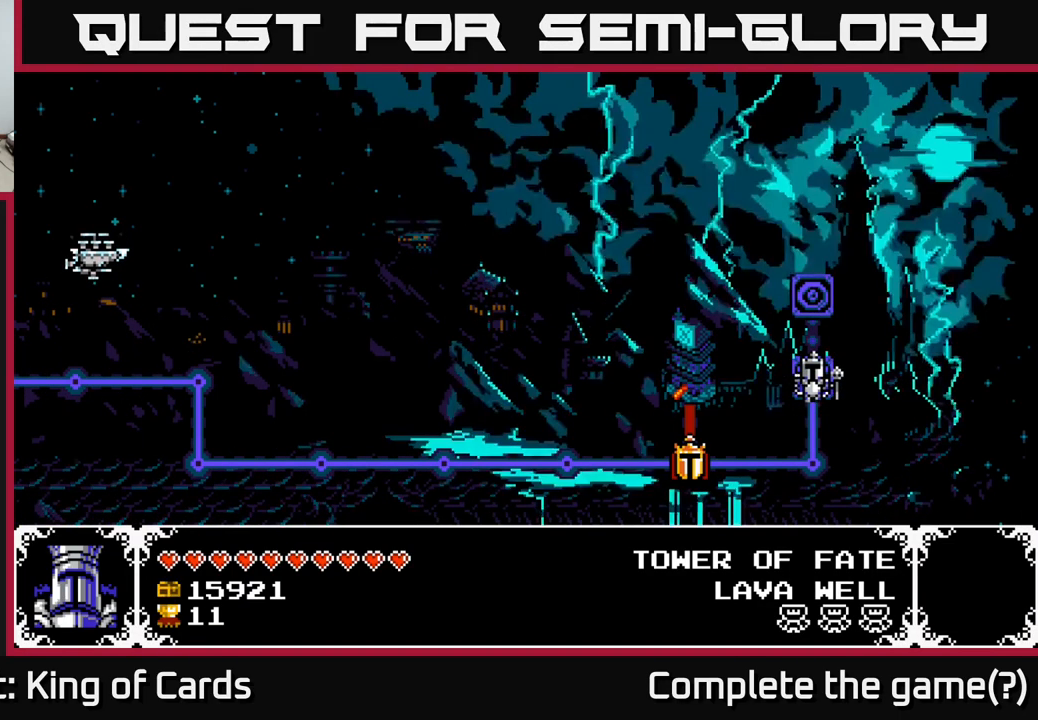
{"buttons": [], "left_stick": "center", "right_stick": "center", "events": [[333, "A", "down"], [483, "A", "up"]]}
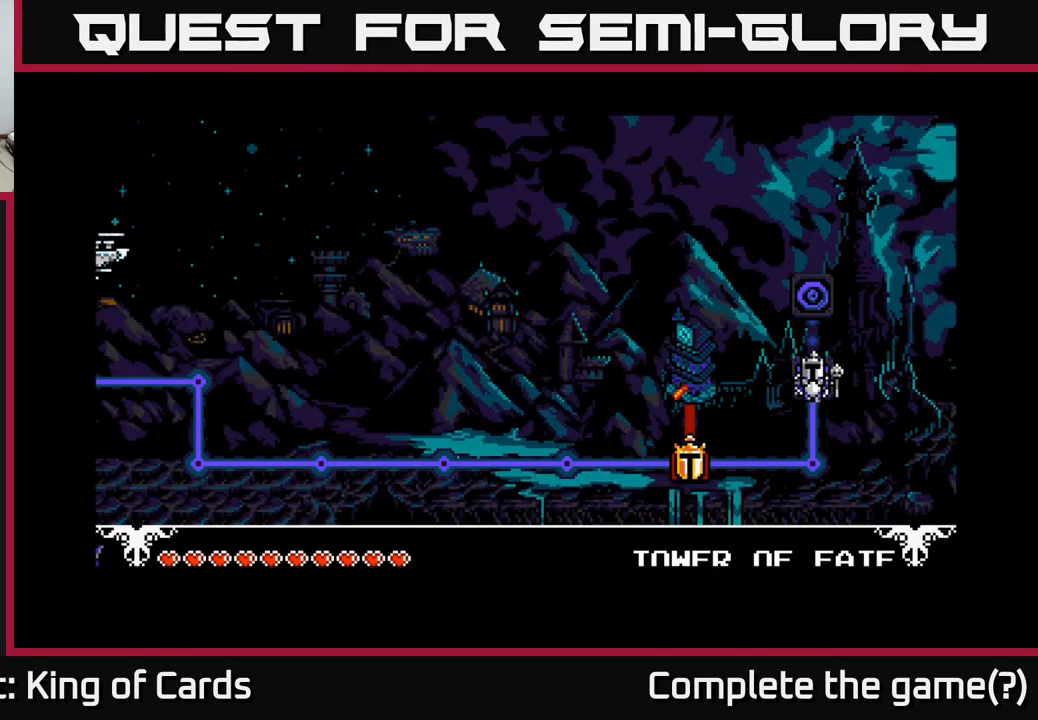
{"buttons": [], "left_stick": "center", "right_stick": "center", "events": []}
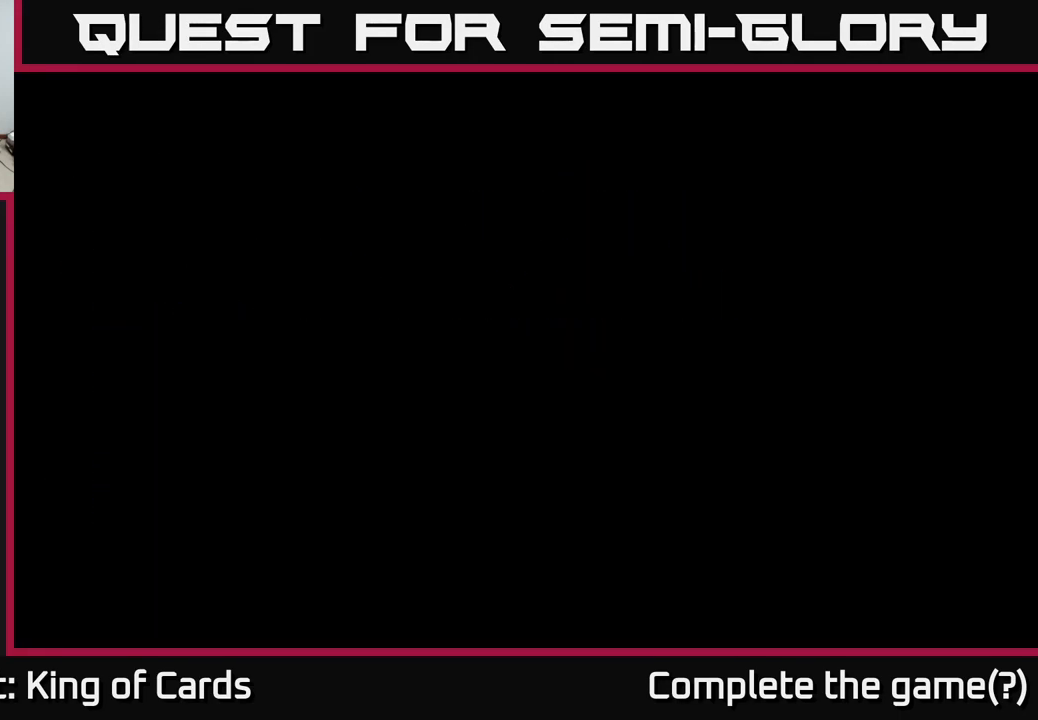
{"buttons": [], "left_stick": "center", "right_stick": "center", "events": []}
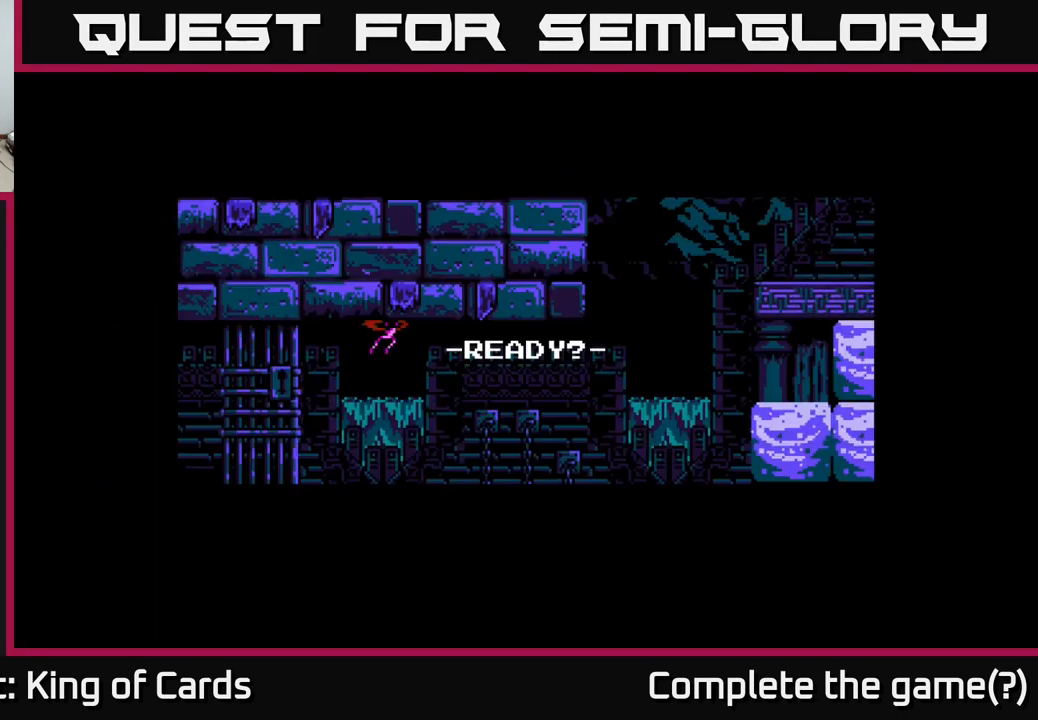
{"buttons": [], "left_stick": "center", "right_stick": "center", "events": []}
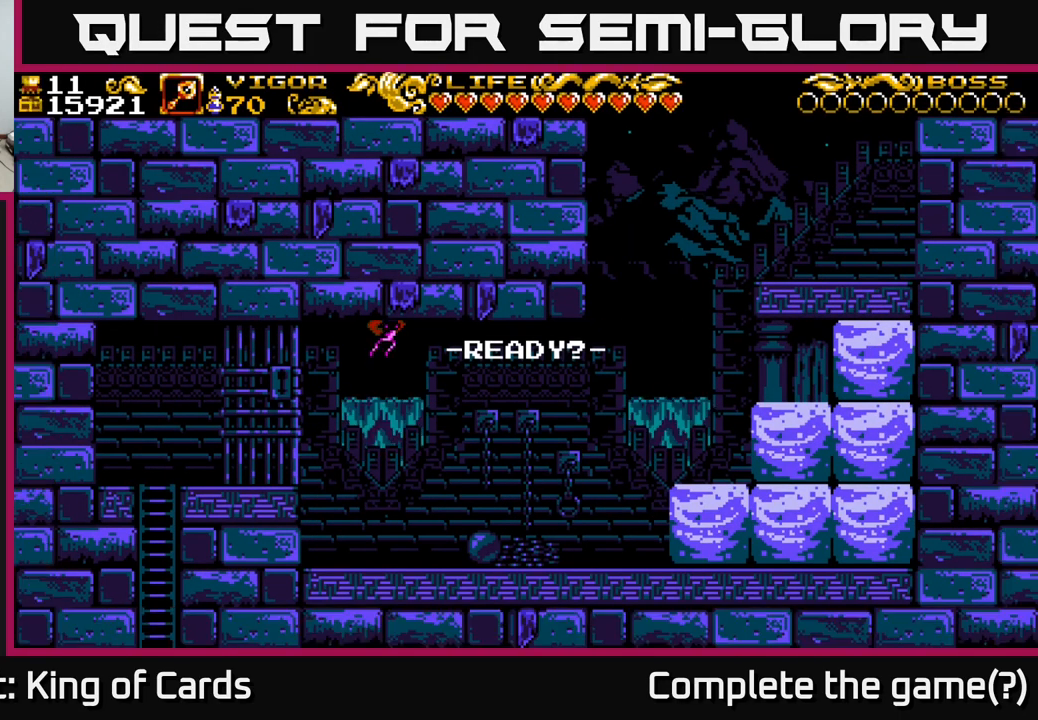
{"buttons": [], "left_stick": "center", "right_stick": "center", "events": []}
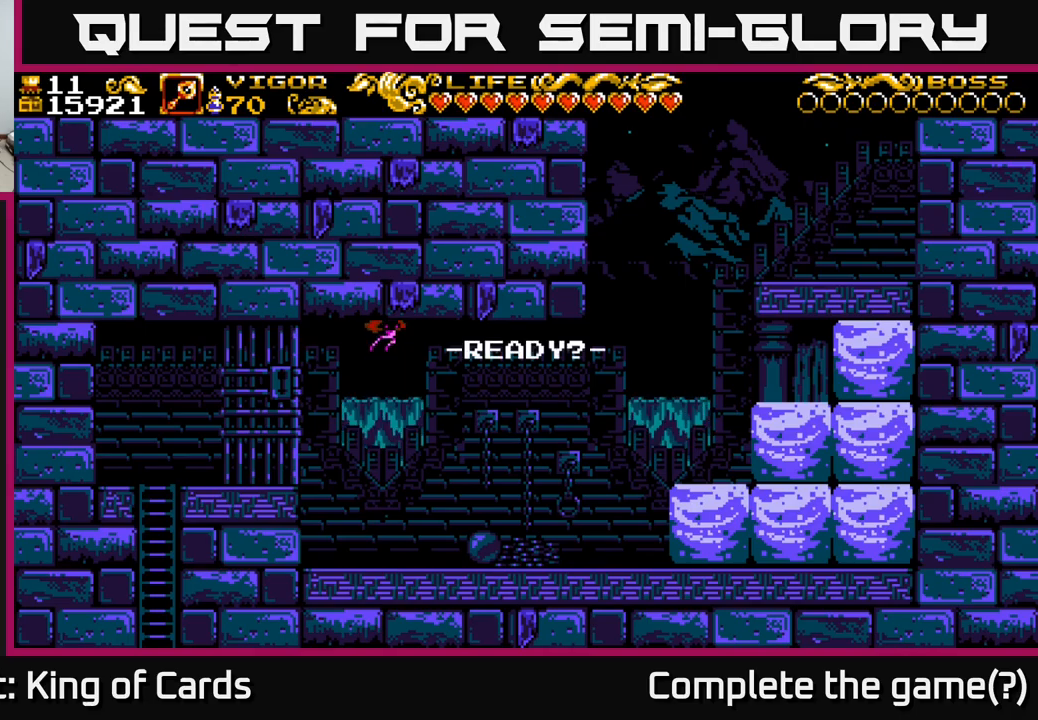
{"buttons": [], "left_stick": "center", "right_stick": "center", "events": []}
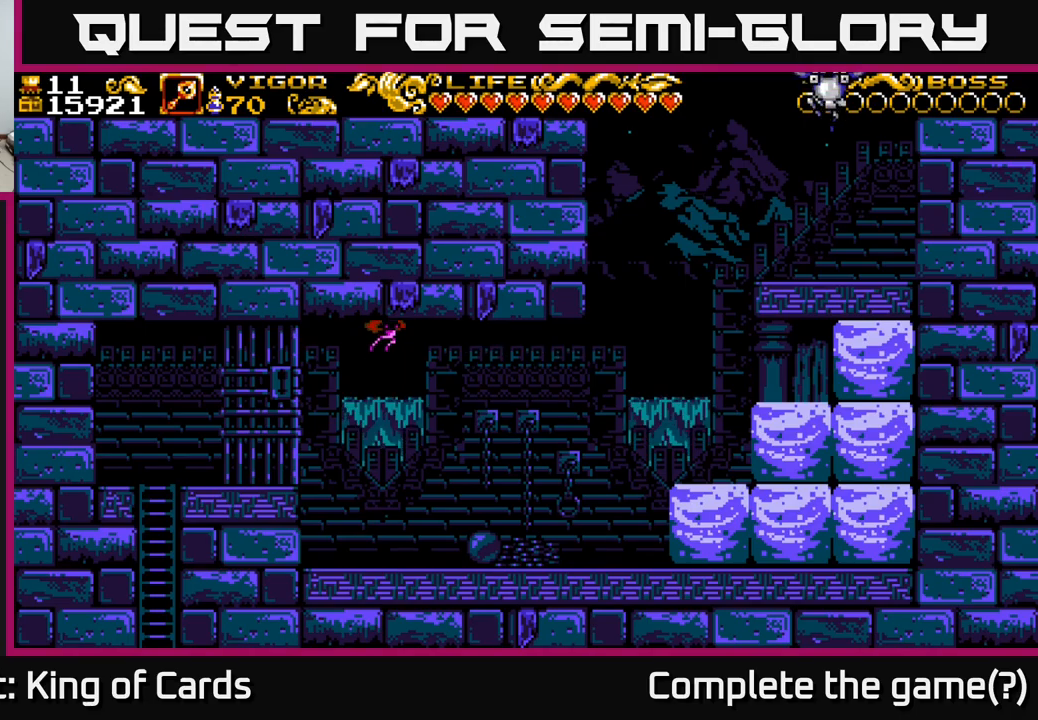
{"buttons": [], "left_stick": "center", "right_stick": "center", "events": []}
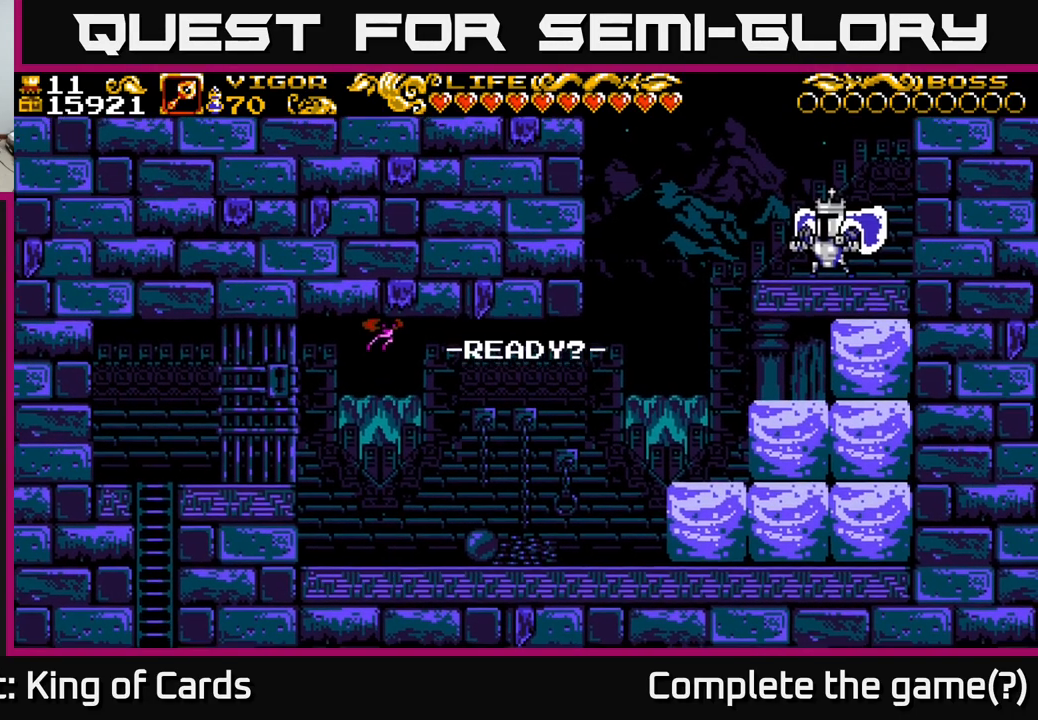
{"buttons": [], "left_stick": "center", "right_stick": "center", "events": []}
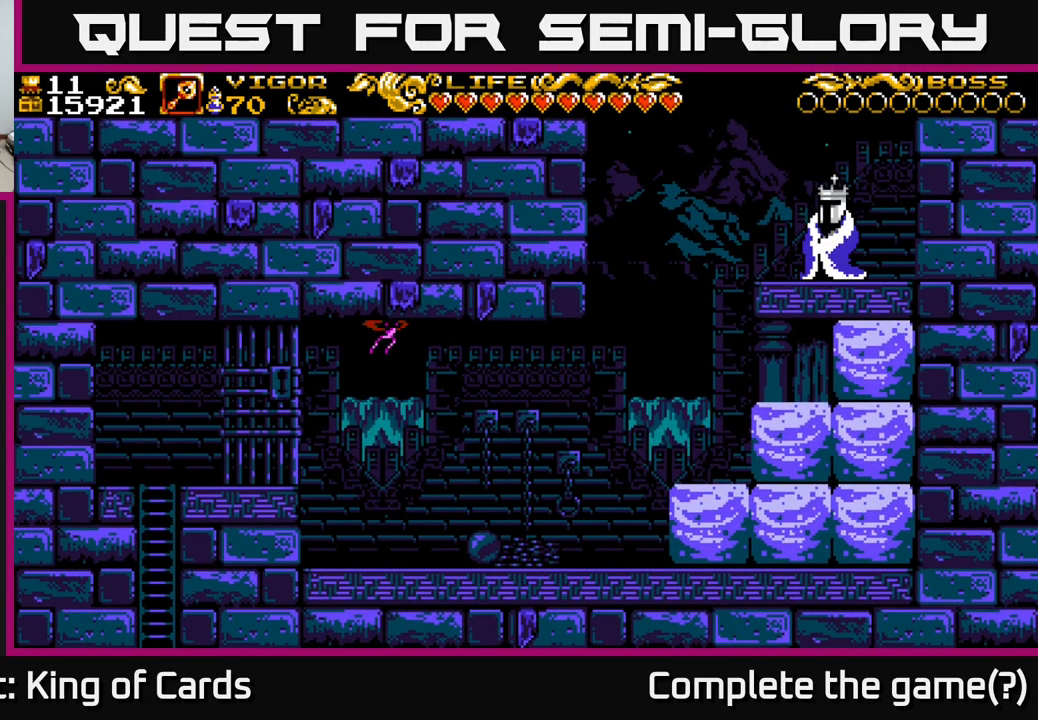
{"buttons": [], "left_stick": "center", "right_stick": "center", "events": [[50, "DPAD_LEFT", "down"], [117, "A", "down"], [250, "DPAD_LEFT", "up"], [300, "A", "up"]]}
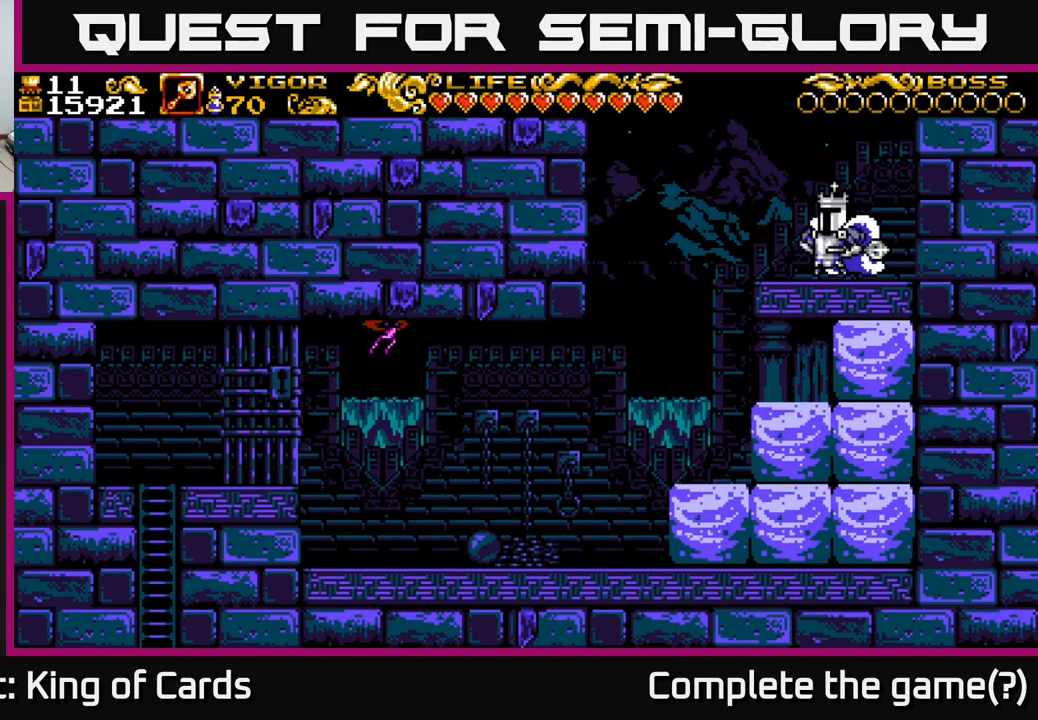
{"buttons": ["X", "DPAD_RIGHT"], "left_stick": "center", "right_stick": "center", "events": [[267, "DPAD_RIGHT", "down"], [500, "X", "down"]]}